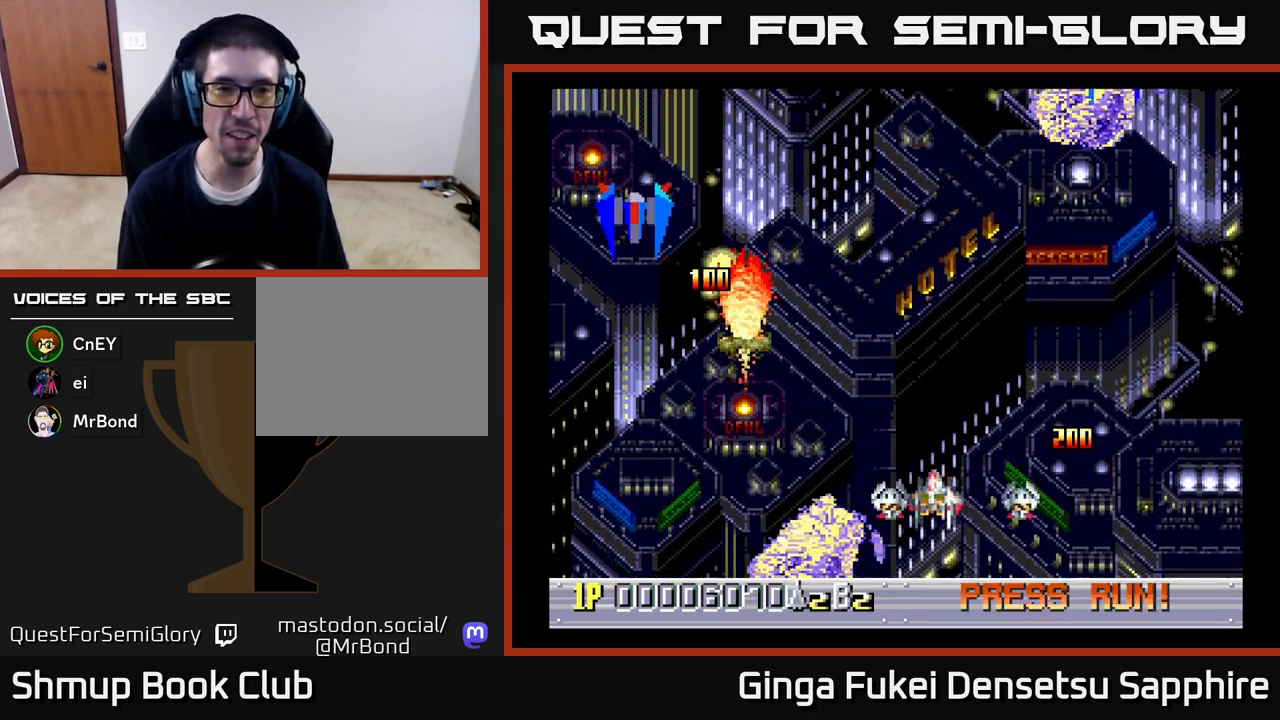
Gameplay with a controller (Xbox layout); each line is a JSON object with the inputs held at the frame after it. "events" lists button and stick changes between this image and that frame as [ms after this image, input, new state], when the widget could be followed in between.
{"buttons": ["DPAD_UP", "DPAD_RIGHT"], "left_stick": "center", "right_stick": "center", "events": [[367, "DPAD_UP", "down"], [383, "DPAD_LEFT", "up"], [383, "DPAD_RIGHT", "down"]]}
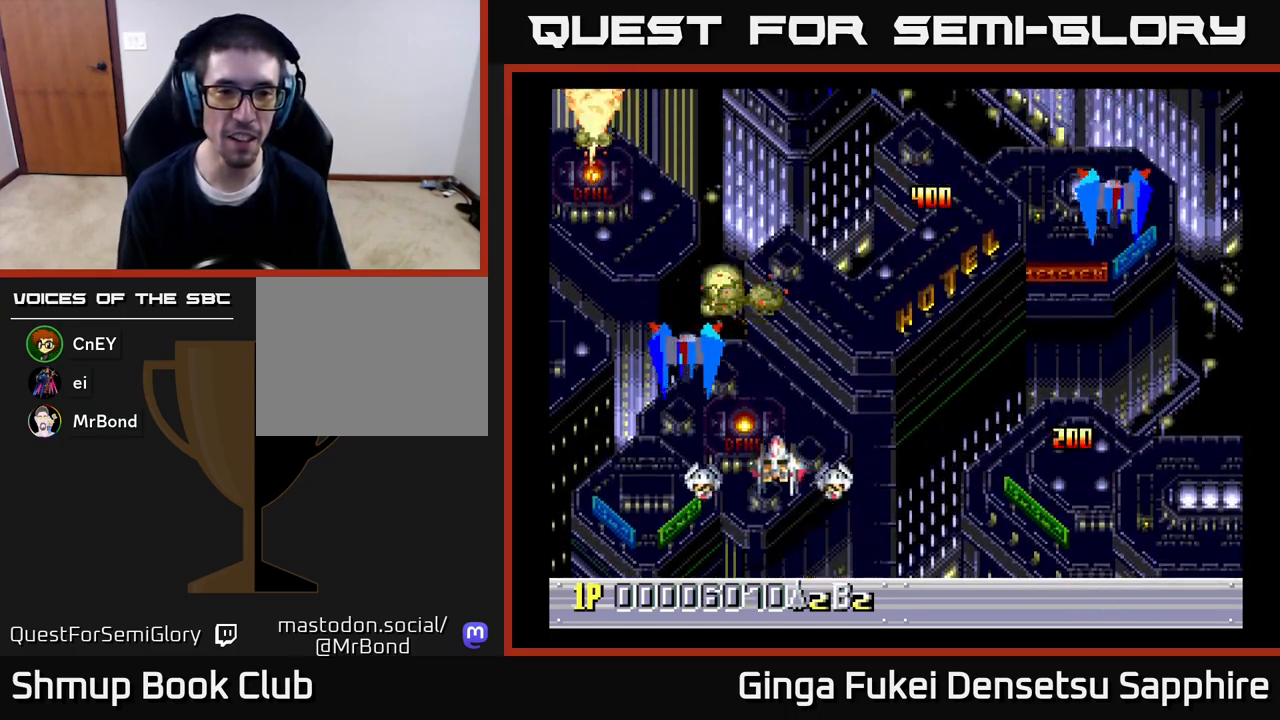
{"buttons": ["DPAD_DOWN", "DPAD_RIGHT"], "left_stick": "center", "right_stick": "center", "events": [[33, "DPAD_UP", "up"], [117, "DPAD_DOWN", "down"], [283, "DPAD_DOWN", "up"], [450, "DPAD_DOWN", "down"]]}
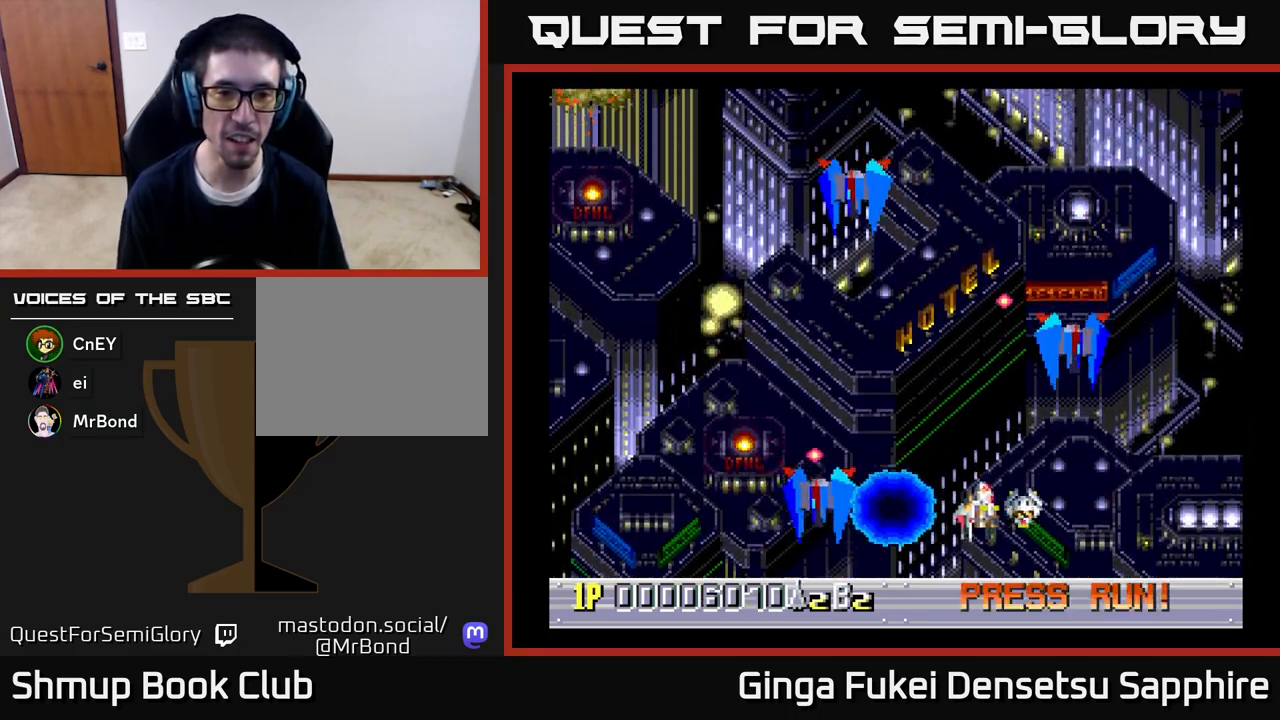
{"buttons": ["DPAD_UP"], "left_stick": "center", "right_stick": "center", "events": [[150, "DPAD_DOWN", "up"], [233, "DPAD_DOWN", "down"], [367, "DPAD_DOWN", "up"], [433, "DPAD_UP", "down"], [500, "DPAD_RIGHT", "up"]]}
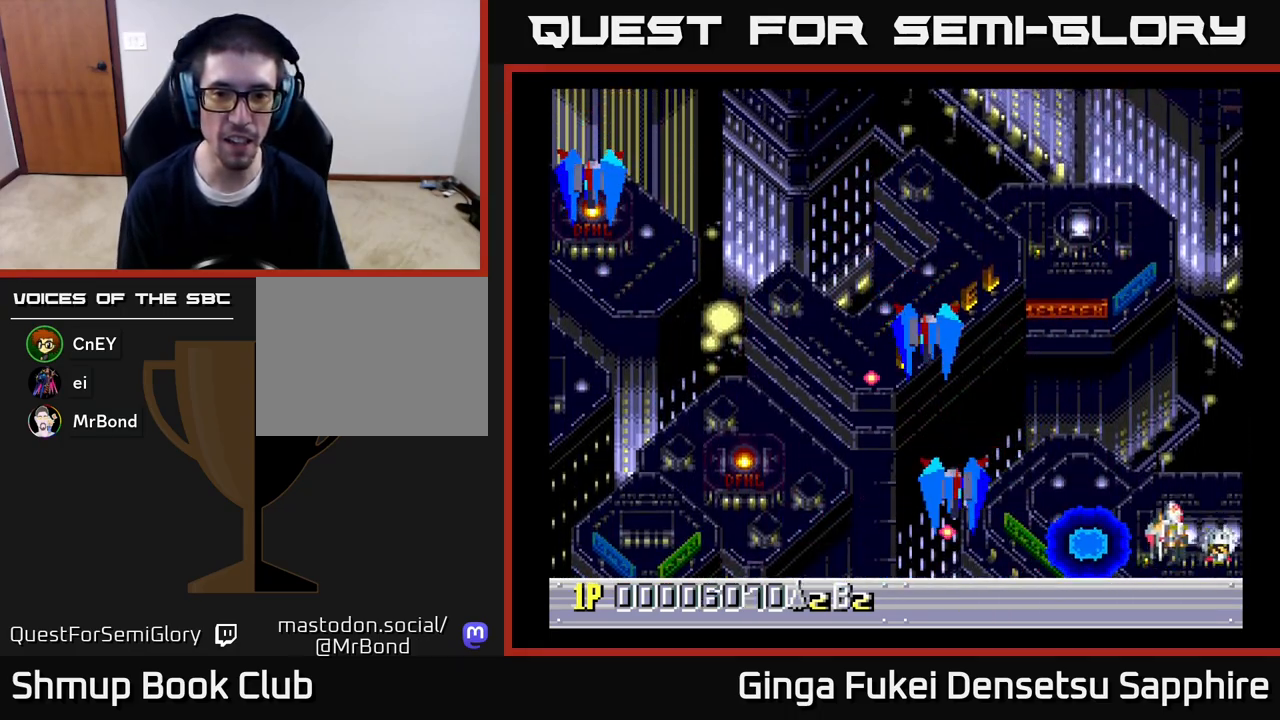
{"buttons": ["DPAD_UP"], "left_stick": "center", "right_stick": "center", "events": [[150, "A", "down"], [217, "A", "up"], [233, "DPAD_RIGHT", "down"], [467, "DPAD_RIGHT", "up"]]}
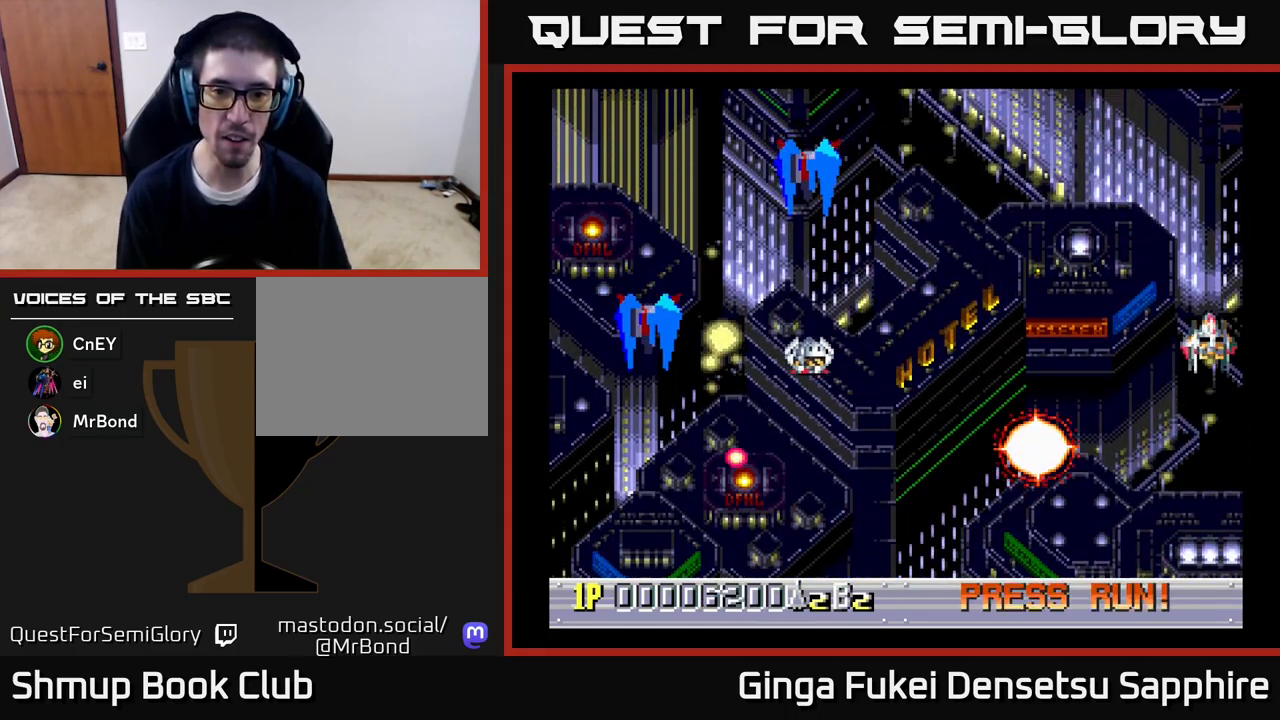
{"buttons": ["DPAD_DOWN", "DPAD_LEFT"], "left_stick": "center", "right_stick": "center", "events": [[17, "DPAD_LEFT", "down"], [67, "DPAD_UP", "up"], [133, "DPAD_DOWN", "down"]]}
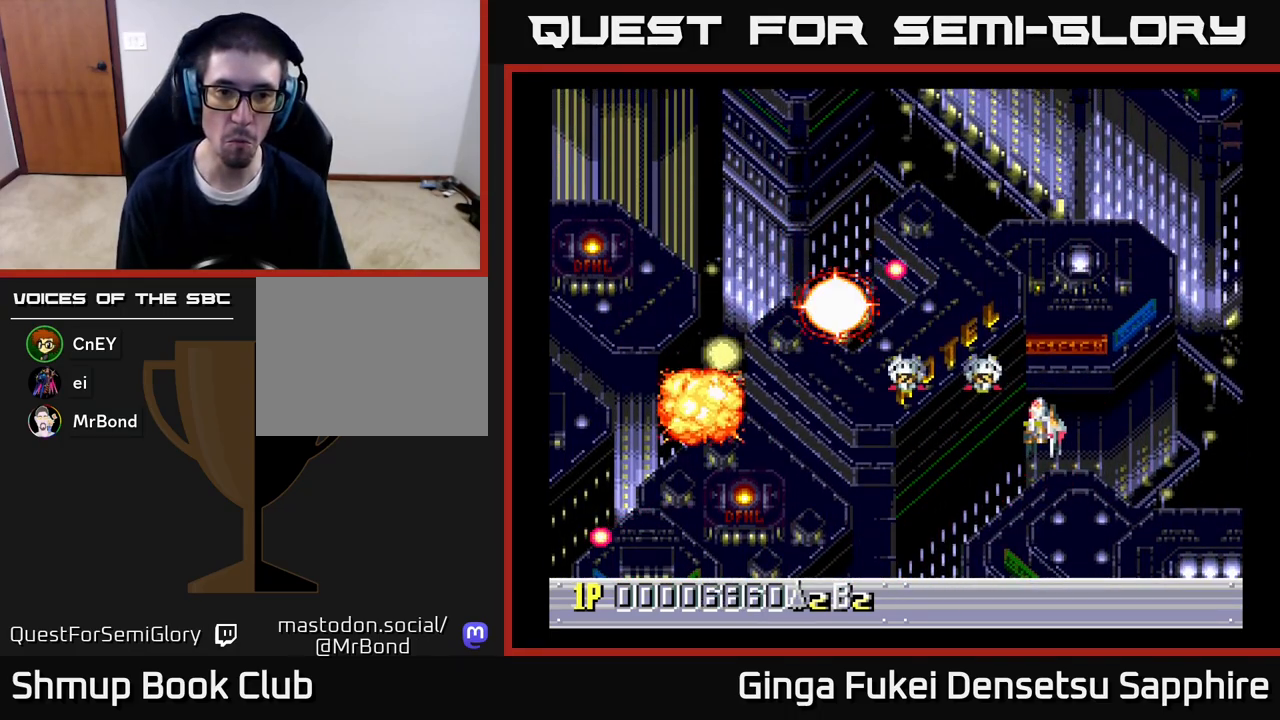
{"buttons": ["DPAD_UP", "DPAD_LEFT"], "left_stick": "center", "right_stick": "center", "events": [[433, "DPAD_DOWN", "up"], [483, "DPAD_UP", "down"]]}
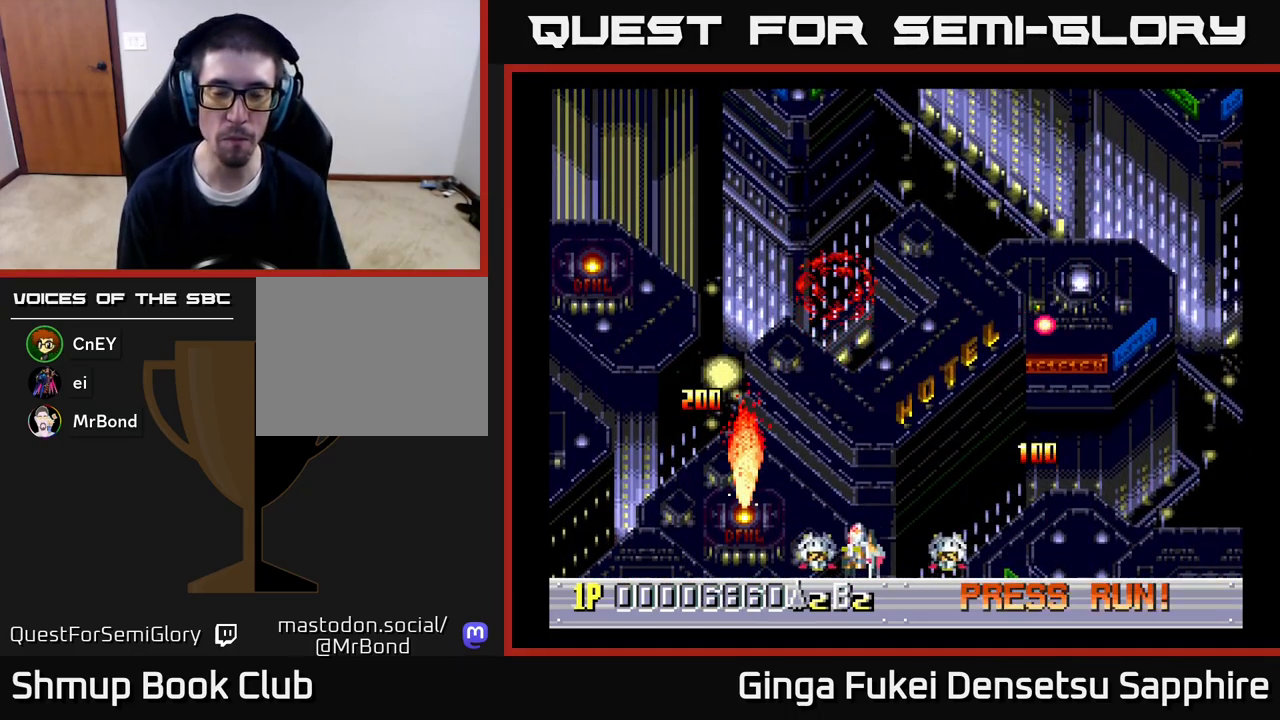
{"buttons": [], "left_stick": "center", "right_stick": "center", "events": [[33, "DPAD_LEFT", "up"], [250, "DPAD_UP", "up"]]}
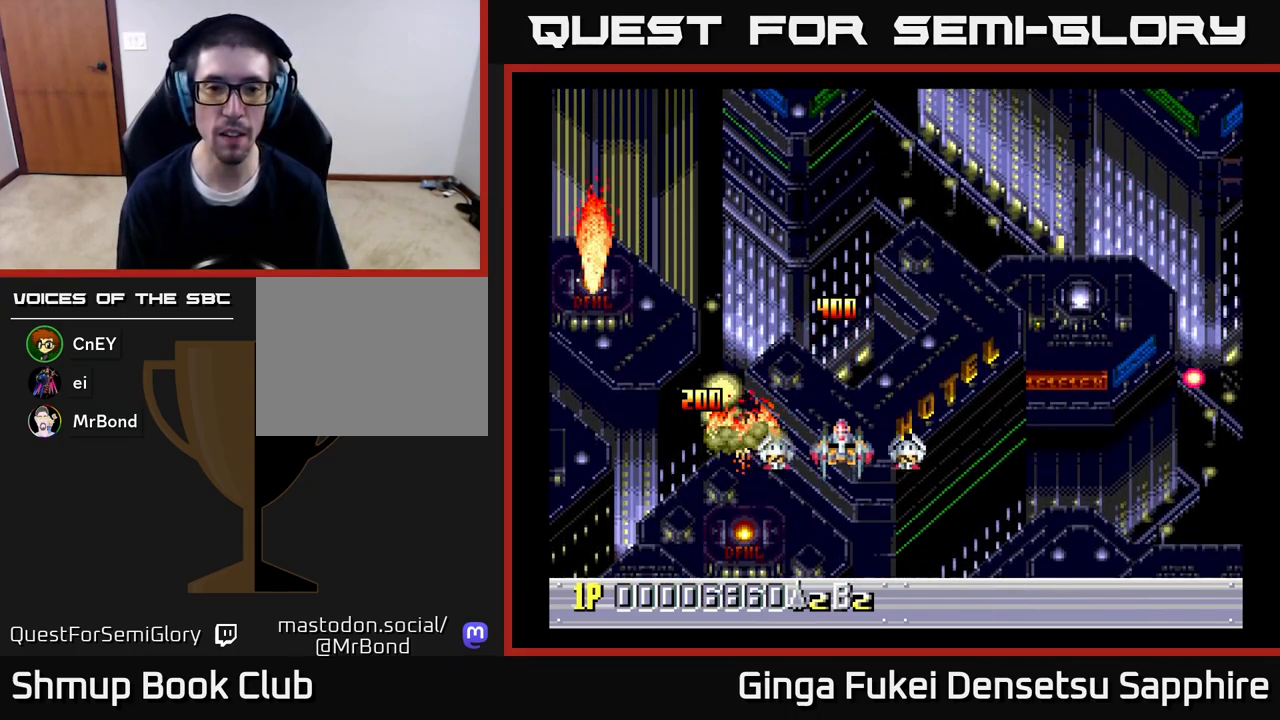
{"buttons": [], "left_stick": "center", "right_stick": "center", "events": [[17, "DPAD_RIGHT", "down"], [33, "DPAD_UP", "down"], [100, "DPAD_RIGHT", "up"], [217, "DPAD_RIGHT", "down"], [233, "DPAD_UP", "up"], [300, "DPAD_RIGHT", "up"]]}
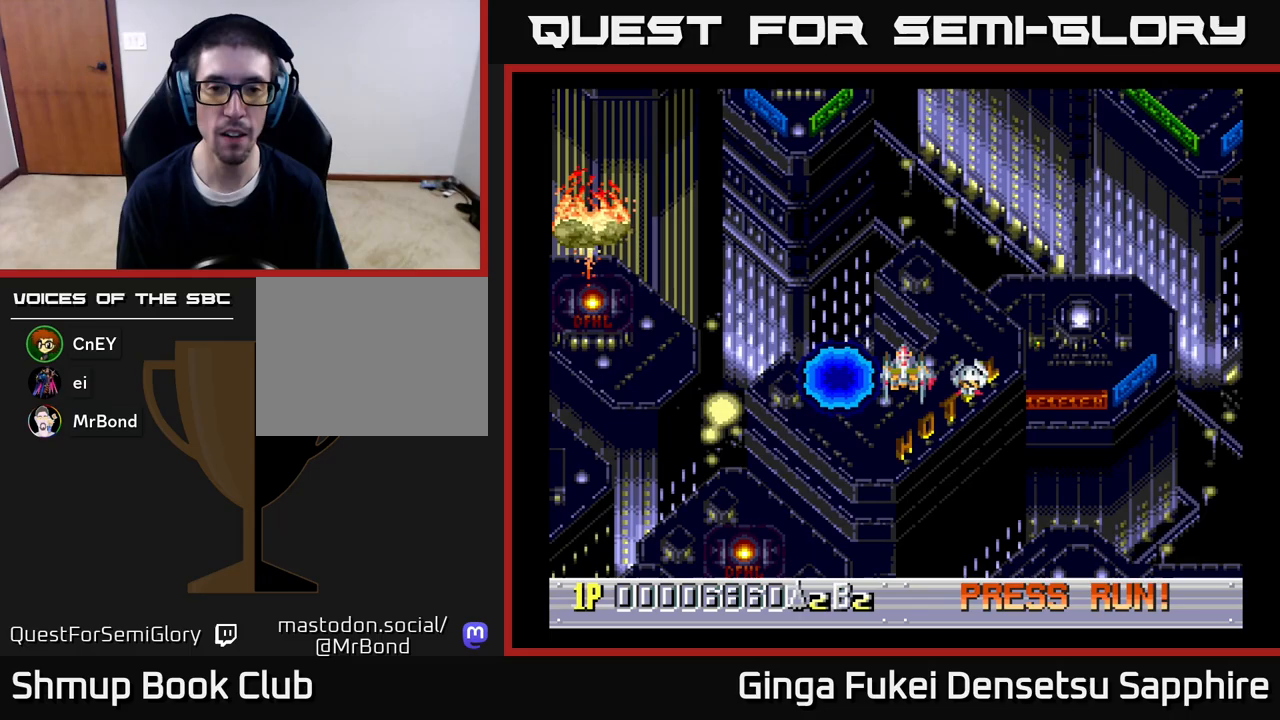
{"buttons": [], "left_stick": "center", "right_stick": "center", "events": [[217, "DPAD_LEFT", "down"], [250, "DPAD_LEFT", "up"]]}
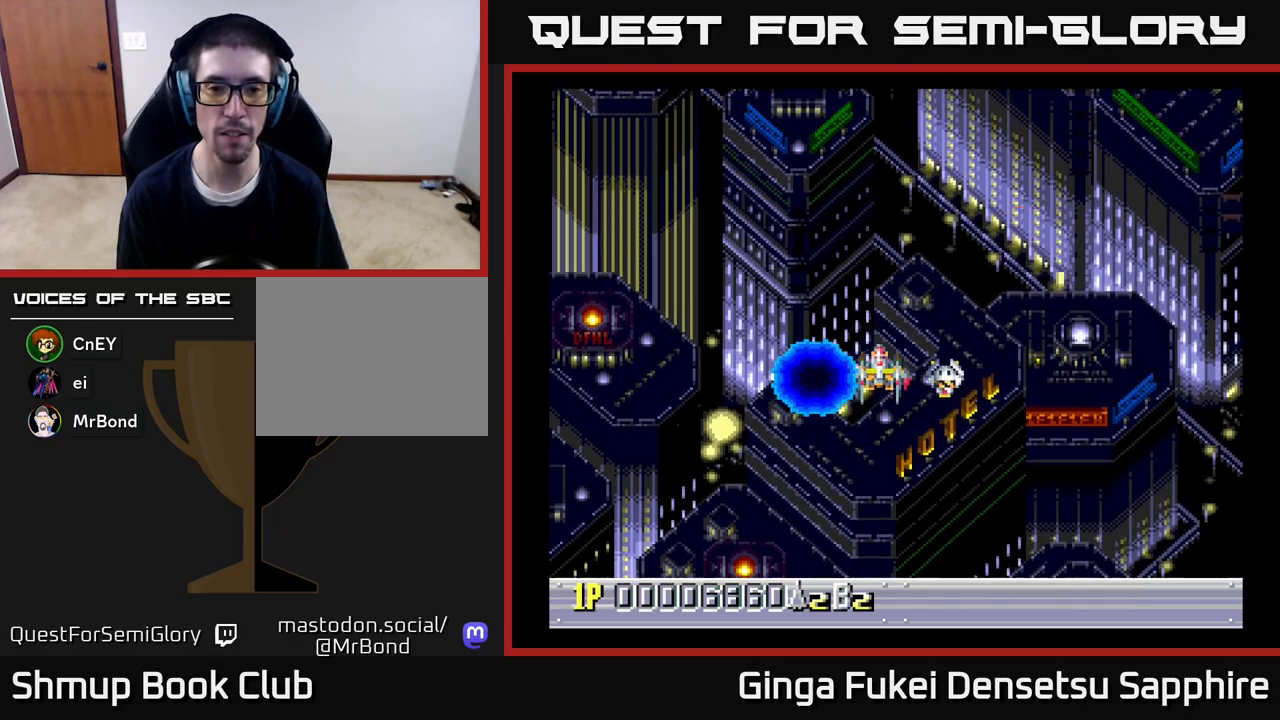
{"buttons": [], "left_stick": "center", "right_stick": "center", "events": []}
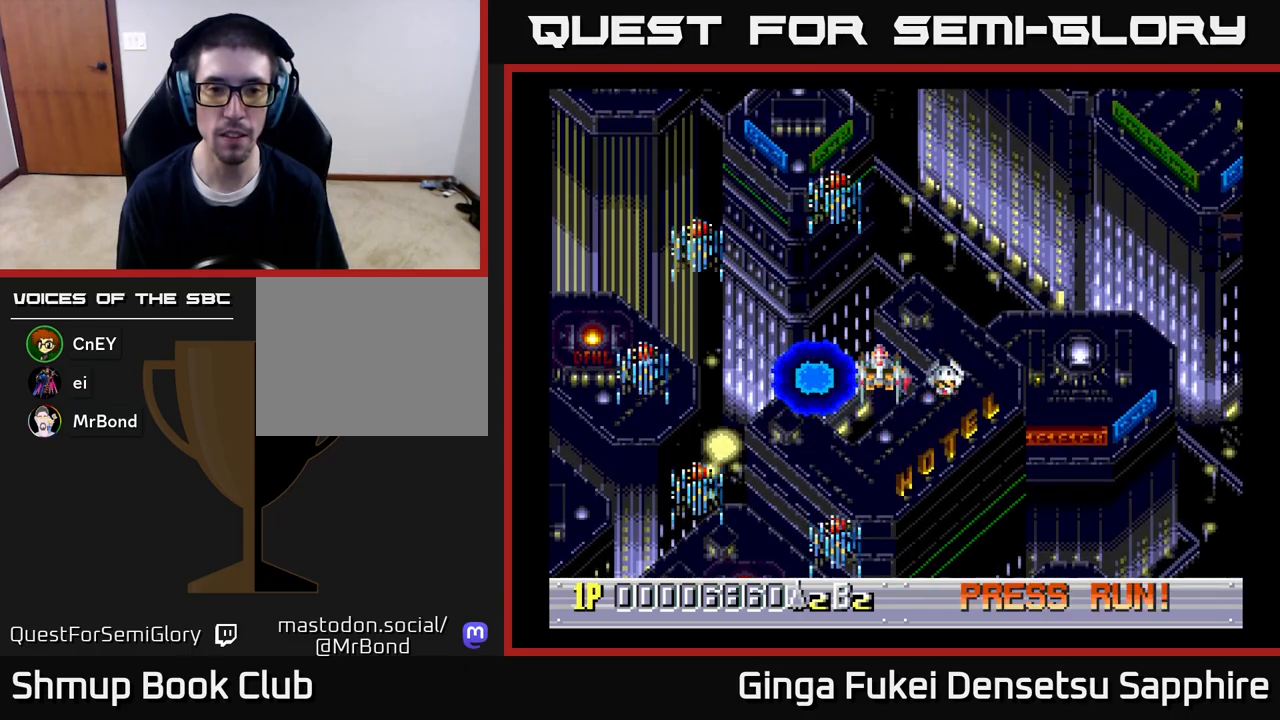
{"buttons": [], "left_stick": "center", "right_stick": "center", "events": [[183, "DPAD_RIGHT", "down"], [217, "DPAD_RIGHT", "up"]]}
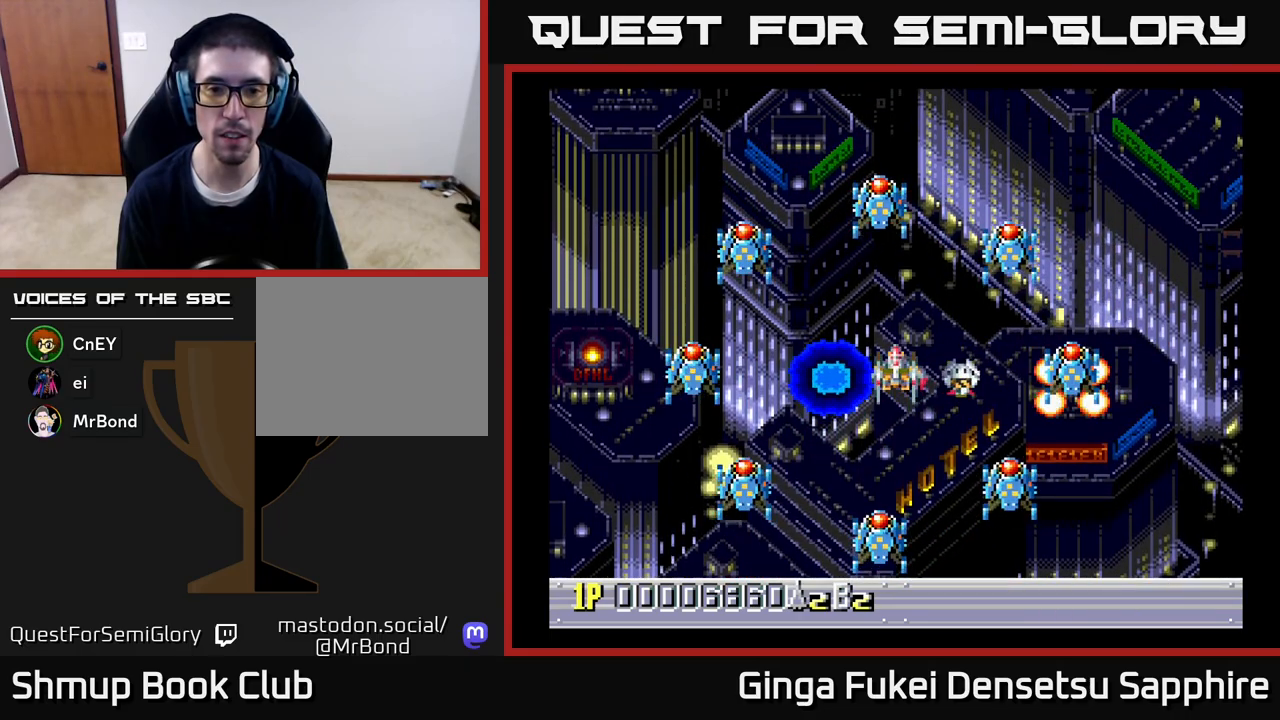
{"buttons": ["DPAD_UP"], "left_stick": "center", "right_stick": "center", "events": [[183, "A", "down"], [233, "A", "up"], [483, "DPAD_UP", "down"]]}
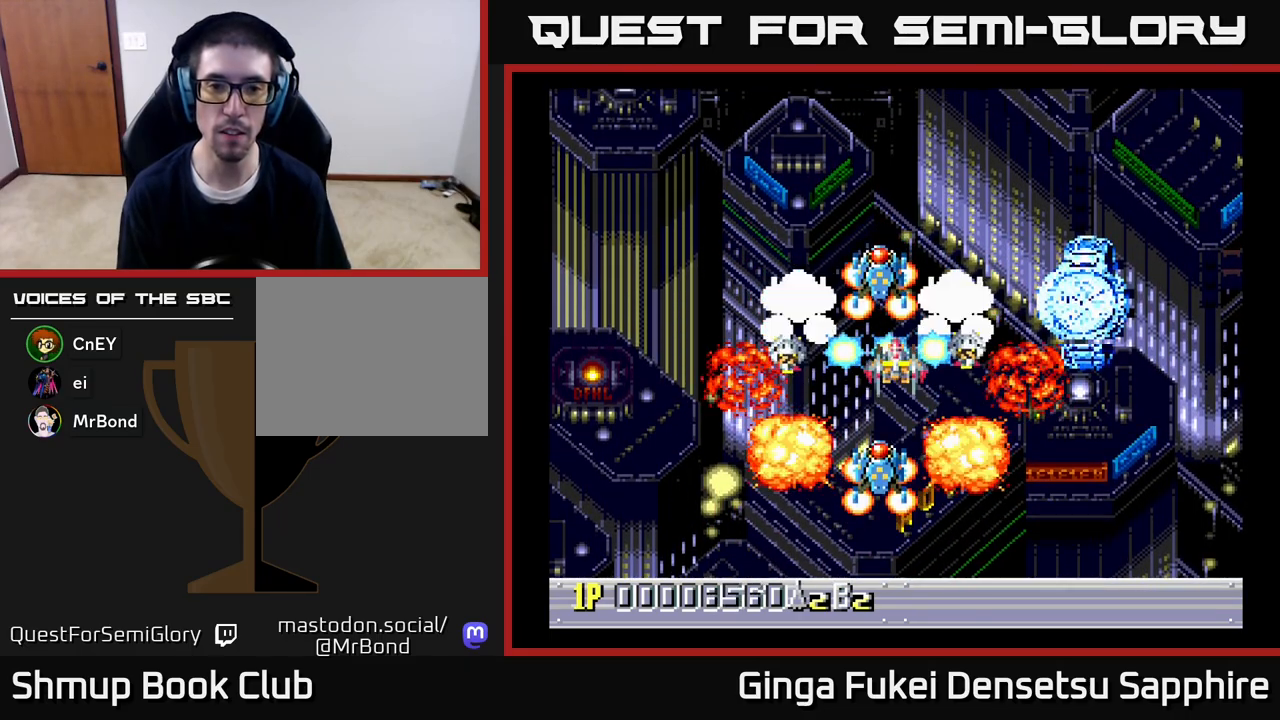
{"buttons": ["DPAD_UP"], "left_stick": "center", "right_stick": "center", "events": [[50, "DPAD_UP", "up"], [433, "DPAD_UP", "down"]]}
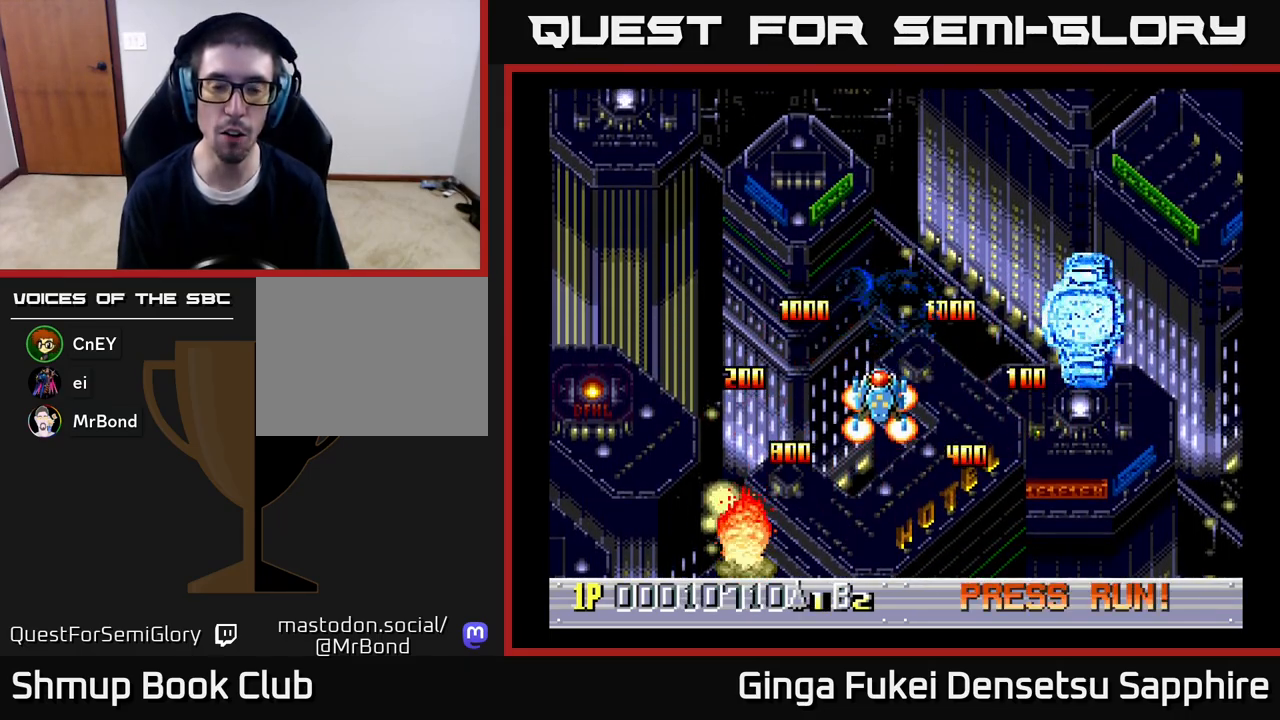
{"buttons": [], "left_stick": "center", "right_stick": "center", "events": [[67, "DPAD_UP", "up"]]}
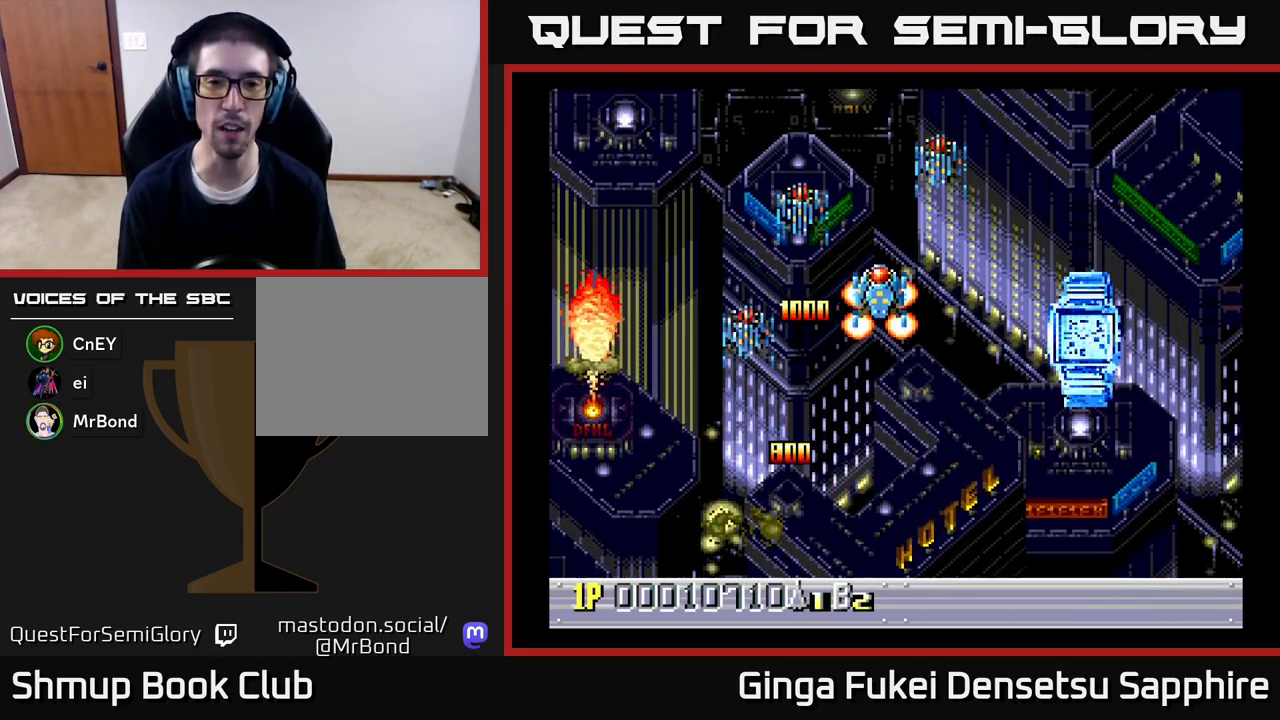
{"buttons": [], "left_stick": "center", "right_stick": "center", "events": []}
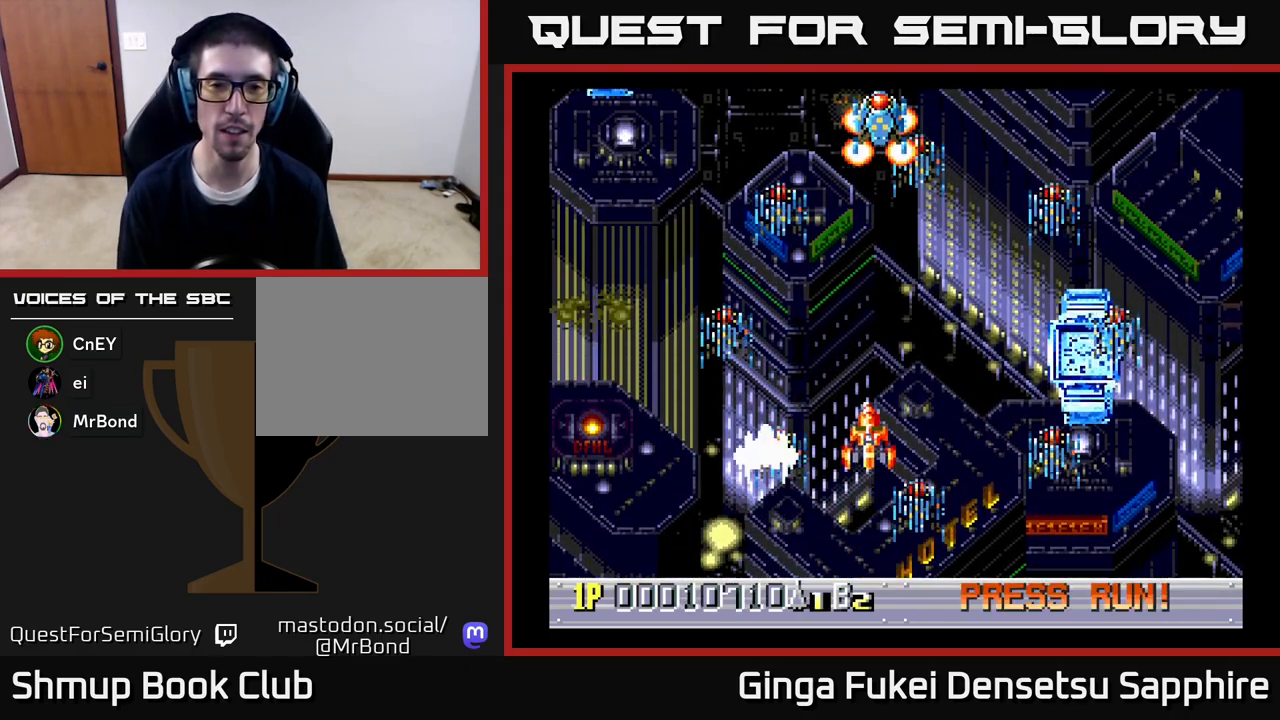
{"buttons": ["A", "DPAD_DOWN", "DPAD_RIGHT"], "left_stick": "center", "right_stick": "center", "events": [[183, "DPAD_RIGHT", "down"], [217, "DPAD_UP", "down"], [283, "DPAD_UP", "up"], [350, "DPAD_DOWN", "down"], [400, "A", "down"]]}
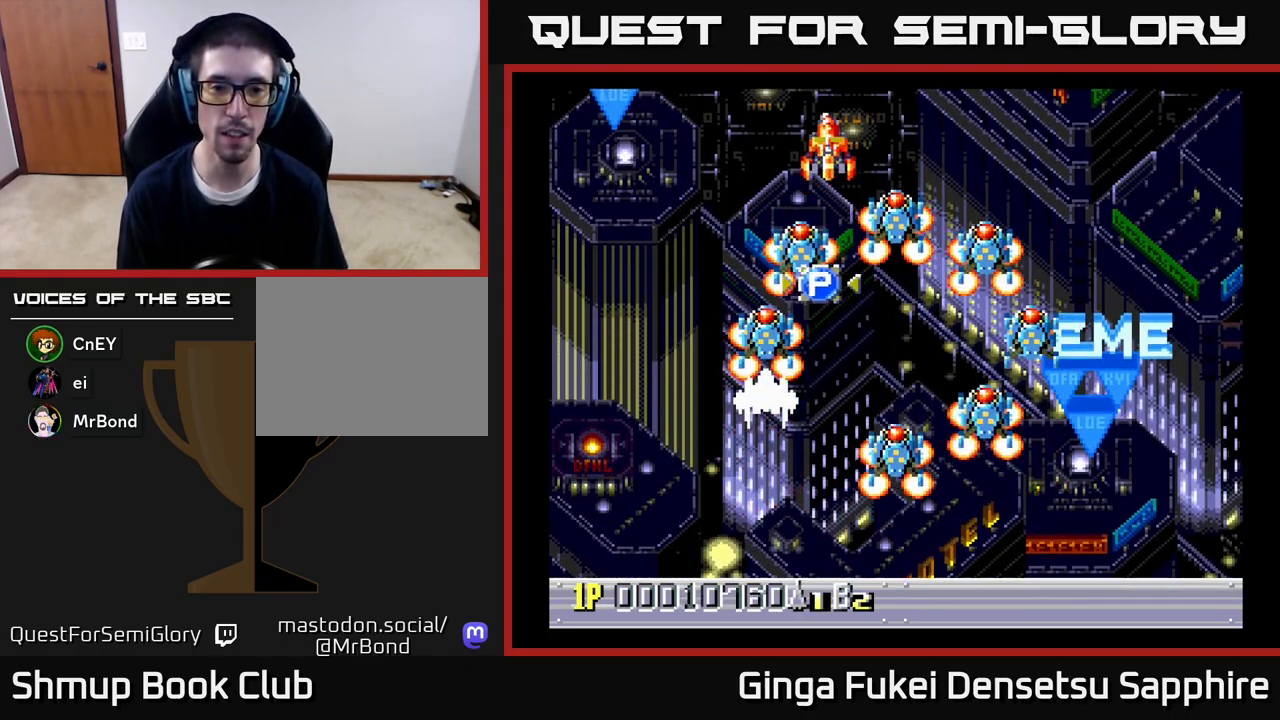
{"buttons": ["A", "DPAD_RIGHT"], "left_stick": "center", "right_stick": "center", "events": [[283, "DPAD_DOWN", "up"]]}
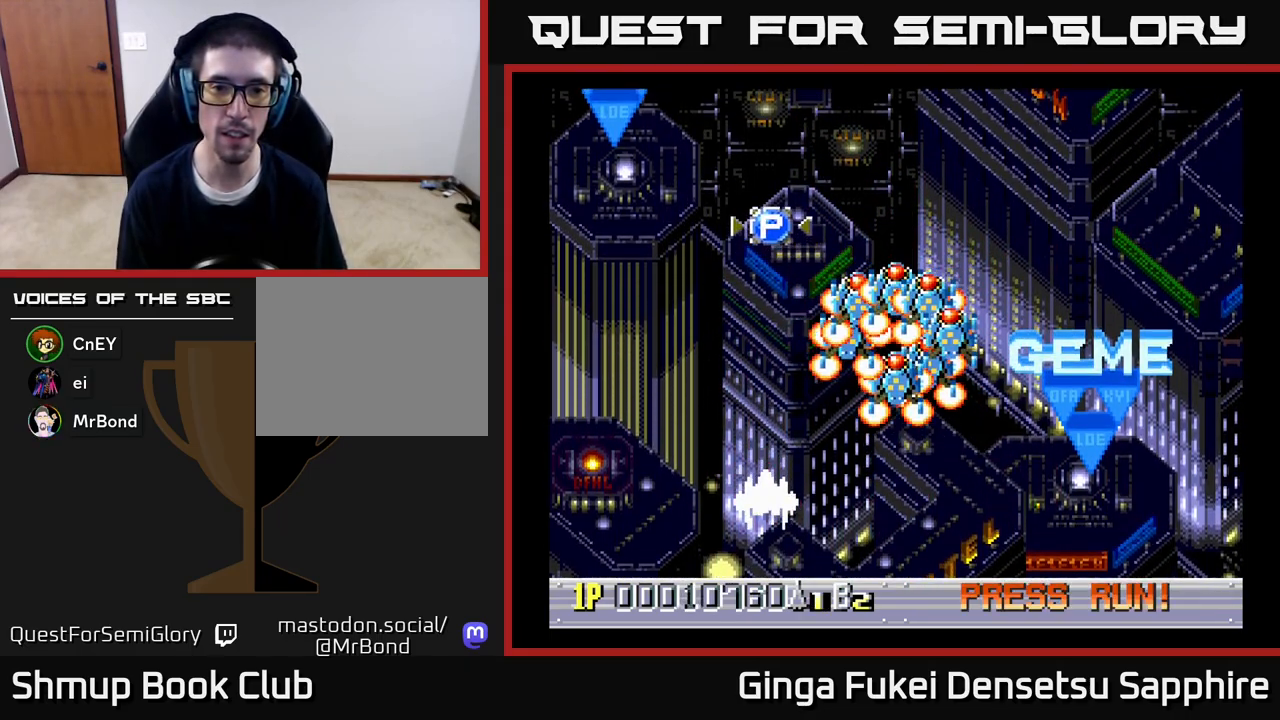
{"buttons": ["A", "DPAD_UP", "DPAD_RIGHT"], "left_stick": "center", "right_stick": "center", "events": [[317, "DPAD_UP", "down"]]}
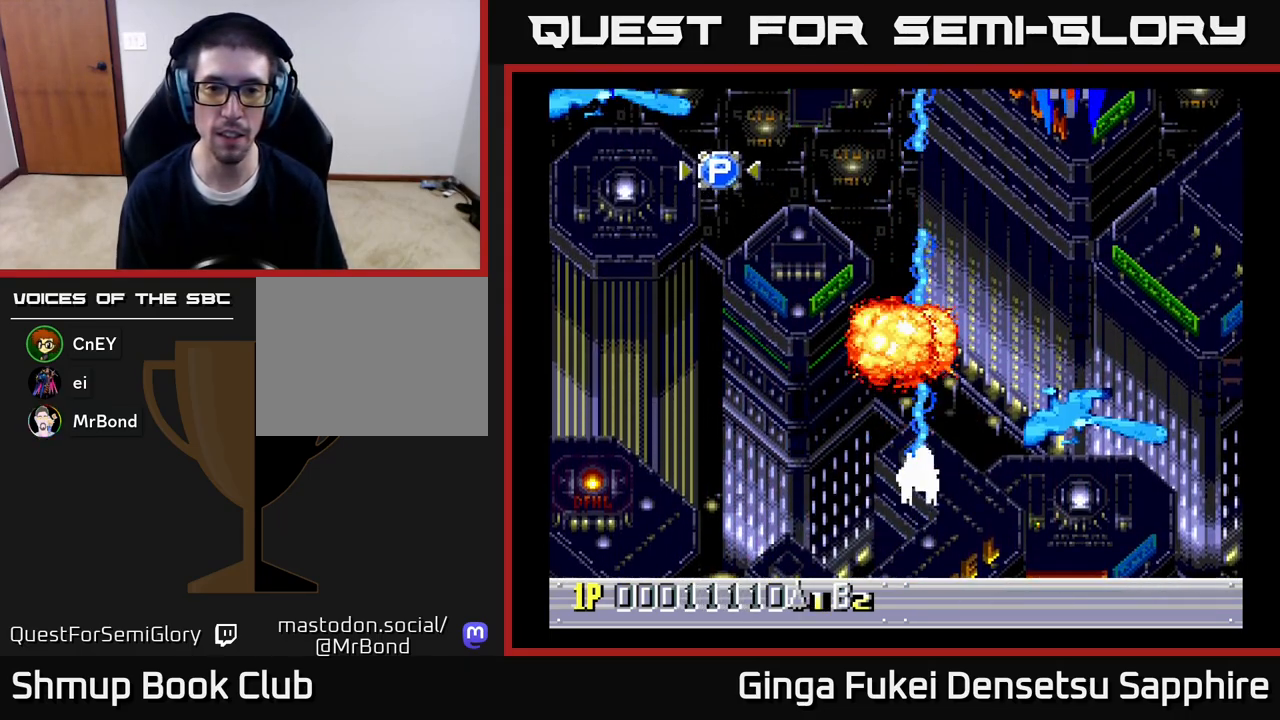
{"buttons": ["A", "DPAD_RIGHT"], "left_stick": "center", "right_stick": "center", "events": [[83, "DPAD_RIGHT", "up"], [133, "DPAD_LEFT", "down"], [233, "DPAD_LEFT", "up"], [250, "DPAD_RIGHT", "down"], [250, "DPAD_UP", "up"]]}
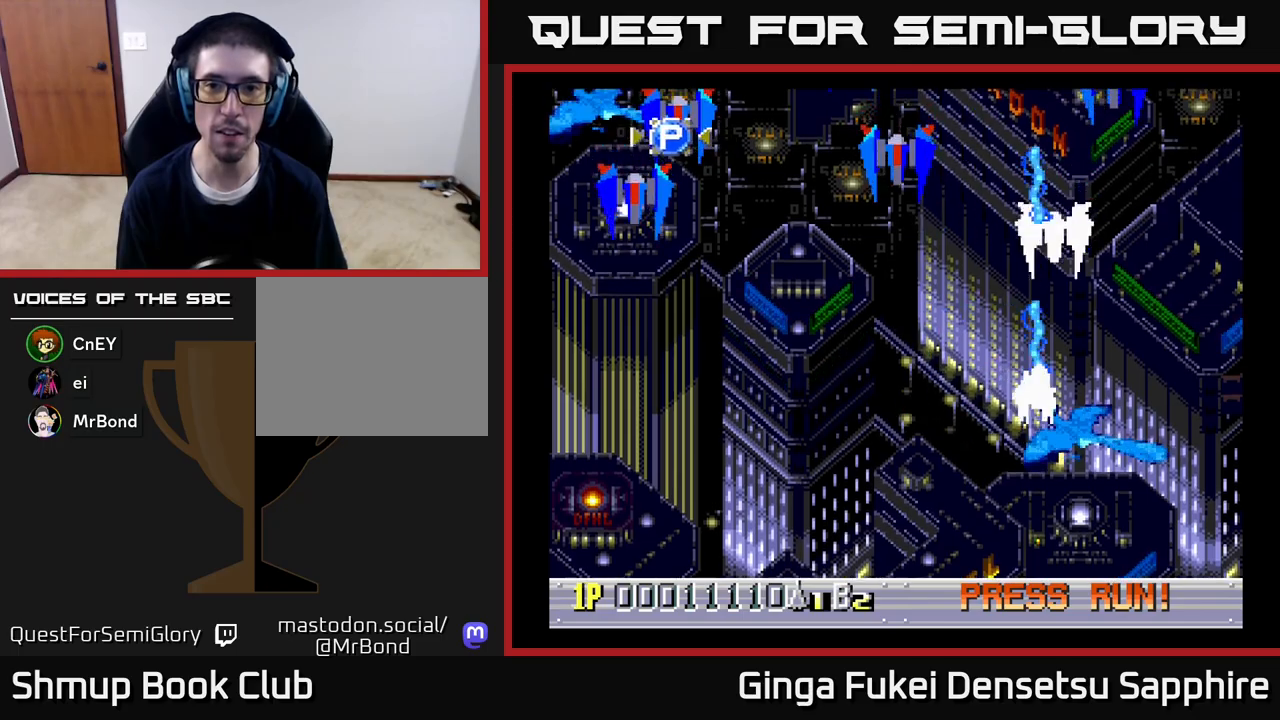
{"buttons": ["A", "DPAD_DOWN", "DPAD_LEFT"], "left_stick": "center", "right_stick": "center", "events": [[67, "DPAD_DOWN", "down"], [133, "DPAD_RIGHT", "up"], [183, "DPAD_LEFT", "down"]]}
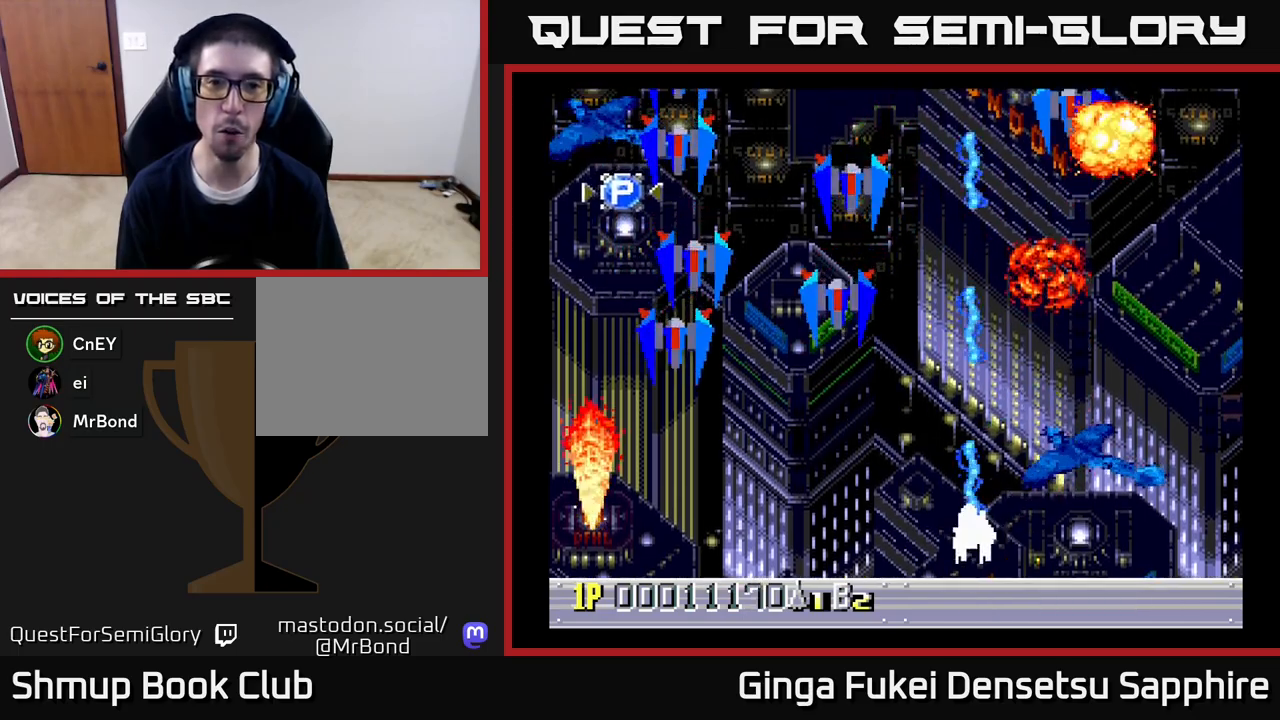
{"buttons": ["A", "DPAD_DOWN", "DPAD_LEFT"], "left_stick": "center", "right_stick": "center", "events": [[67, "DPAD_DOWN", "up"], [417, "DPAD_DOWN", "down"]]}
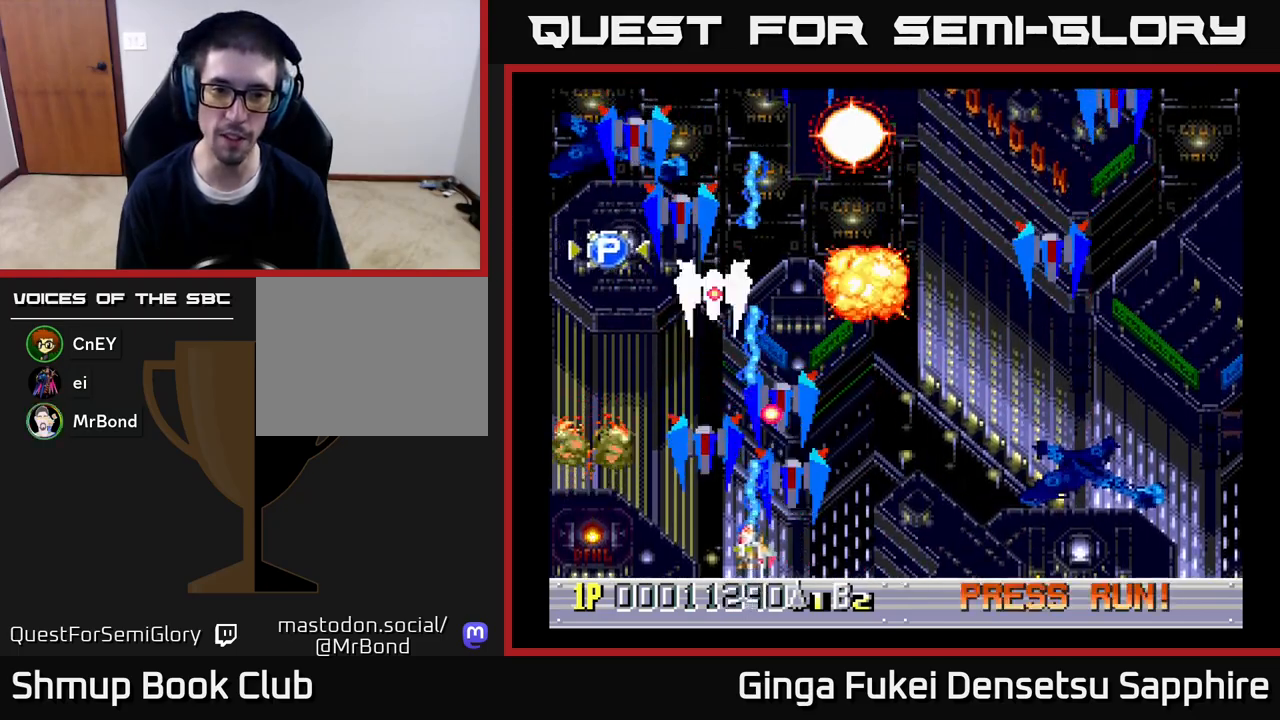
{"buttons": ["A", "DPAD_LEFT"], "left_stick": "center", "right_stick": "center", "events": [[133, "DPAD_DOWN", "up"], [200, "DPAD_UP", "down"], [217, "DPAD_LEFT", "up"], [217, "DPAD_RIGHT", "down"], [217, "DPAD_UP", "up"], [350, "DPAD_DOWN", "down"], [400, "DPAD_RIGHT", "up"], [417, "DPAD_LEFT", "down"], [433, "DPAD_DOWN", "up"]]}
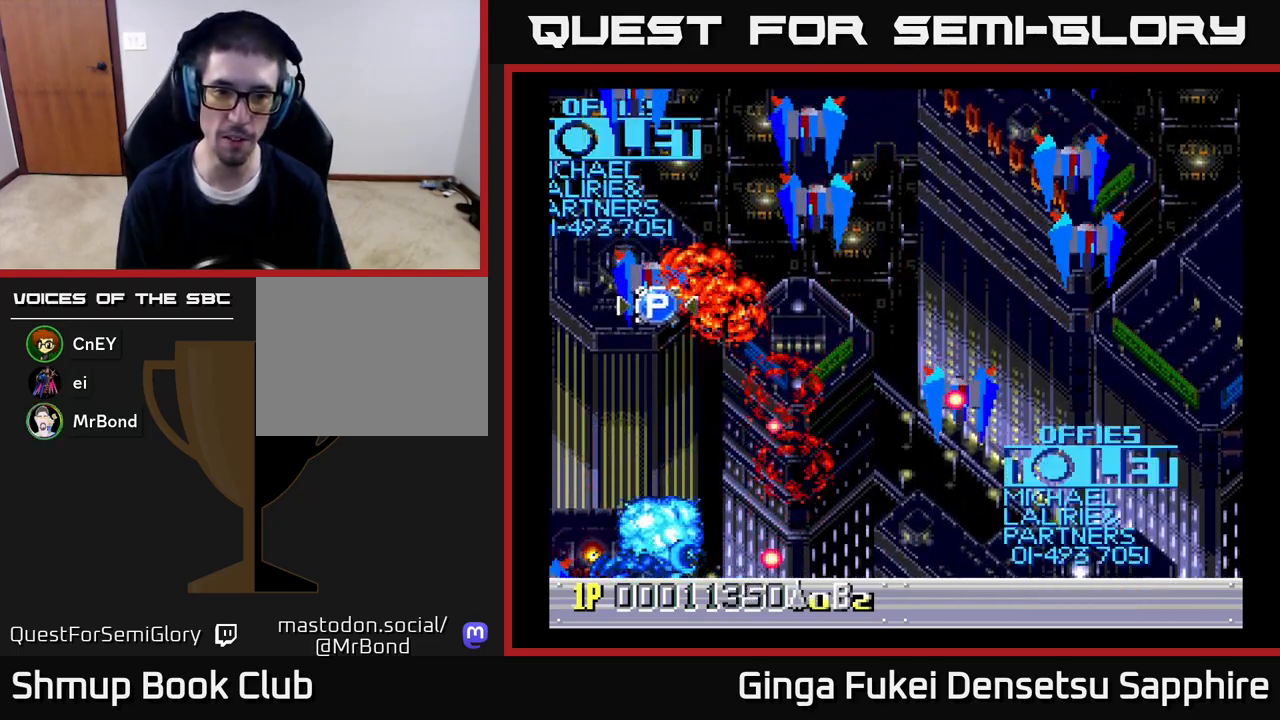
{"buttons": ["A"], "left_stick": "center", "right_stick": "center", "events": [[133, "DPAD_UP", "down"], [167, "DPAD_LEFT", "up"], [217, "DPAD_RIGHT", "down"], [300, "DPAD_RIGHT", "up"], [300, "DPAD_UP", "up"]]}
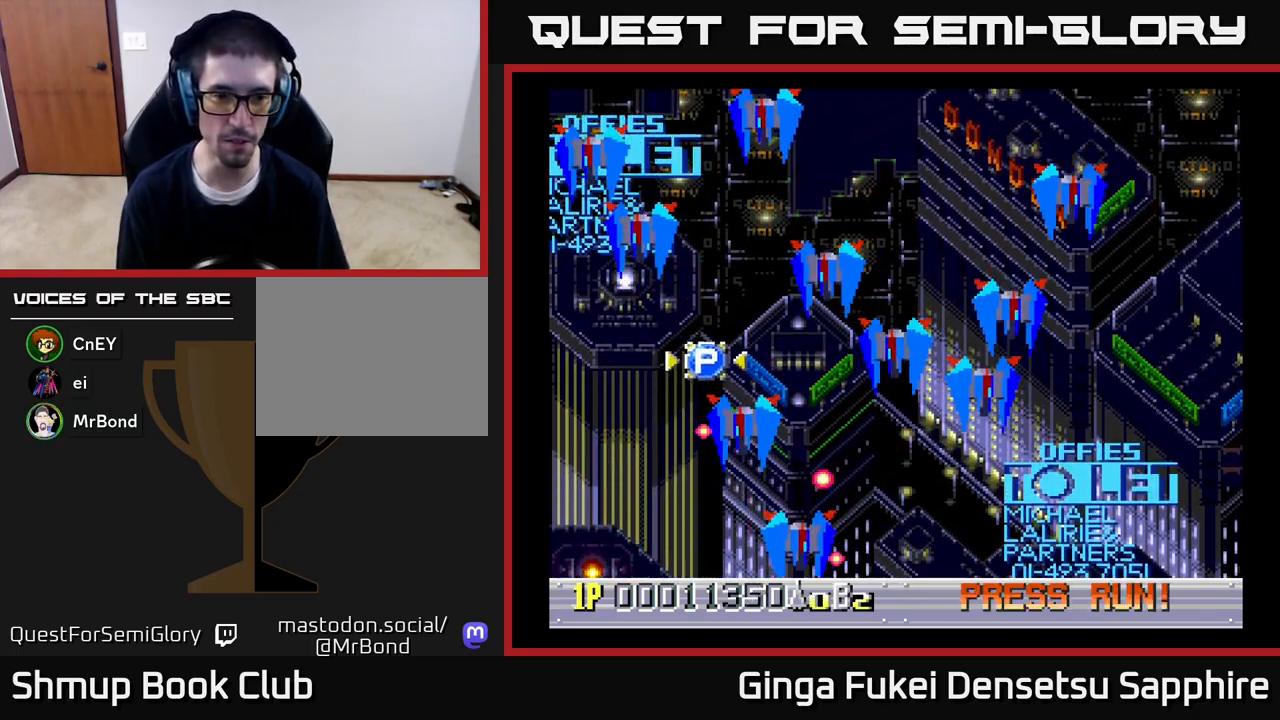
{"buttons": ["A"], "left_stick": "center", "right_stick": "center", "events": [[33, "DPAD_UP", "down"], [50, "DPAD_RIGHT", "down"], [133, "DPAD_RIGHT", "up"], [200, "DPAD_UP", "up"]]}
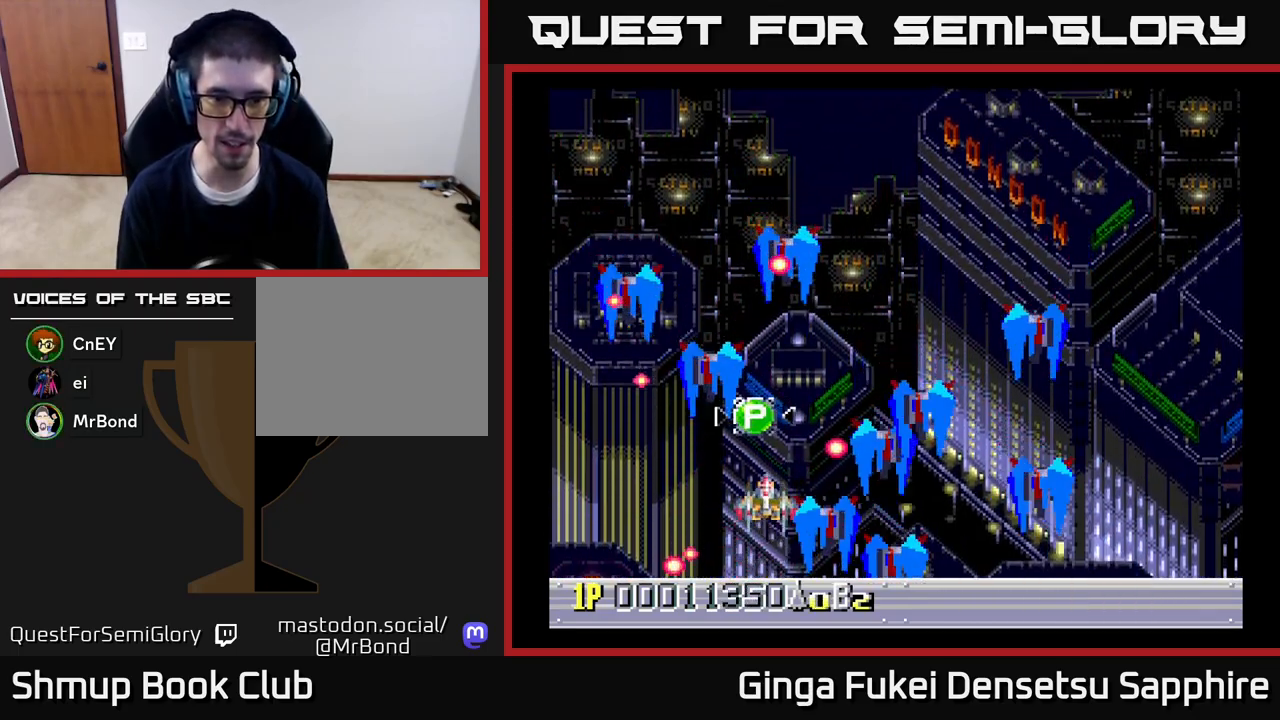
{"buttons": ["DPAD_RIGHT"], "left_stick": "center", "right_stick": "center", "events": [[117, "A", "up"], [267, "DPAD_RIGHT", "down"], [350, "DPAD_UP", "down"], [400, "DPAD_RIGHT", "up"], [483, "DPAD_UP", "up"], [500, "DPAD_RIGHT", "down"]]}